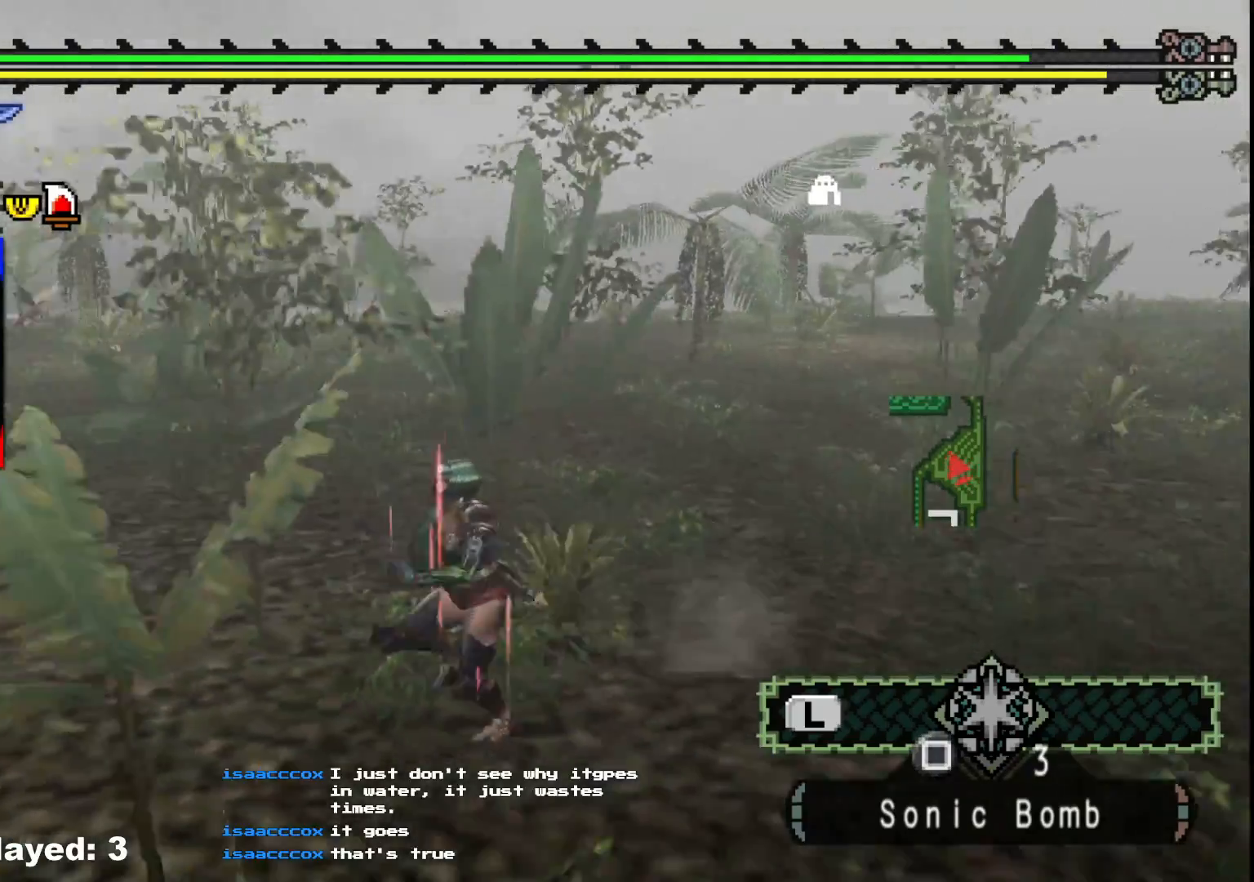
Gameplay with a controller (Xbox layout); each line is a JSON object with the inputs held at the frame after it. "events" lists button and stick changes between this image and that frame as [ms after this image, input, new state], when the widget could be followed in between. Not read: L2 L3 R3.
{"buttons": [], "left_stick": "down-right", "right_stick": "right", "events": [[300, "left_stick", "down"], [317, "right_stick", "right"], [433, "left_stick", "down-right"]]}
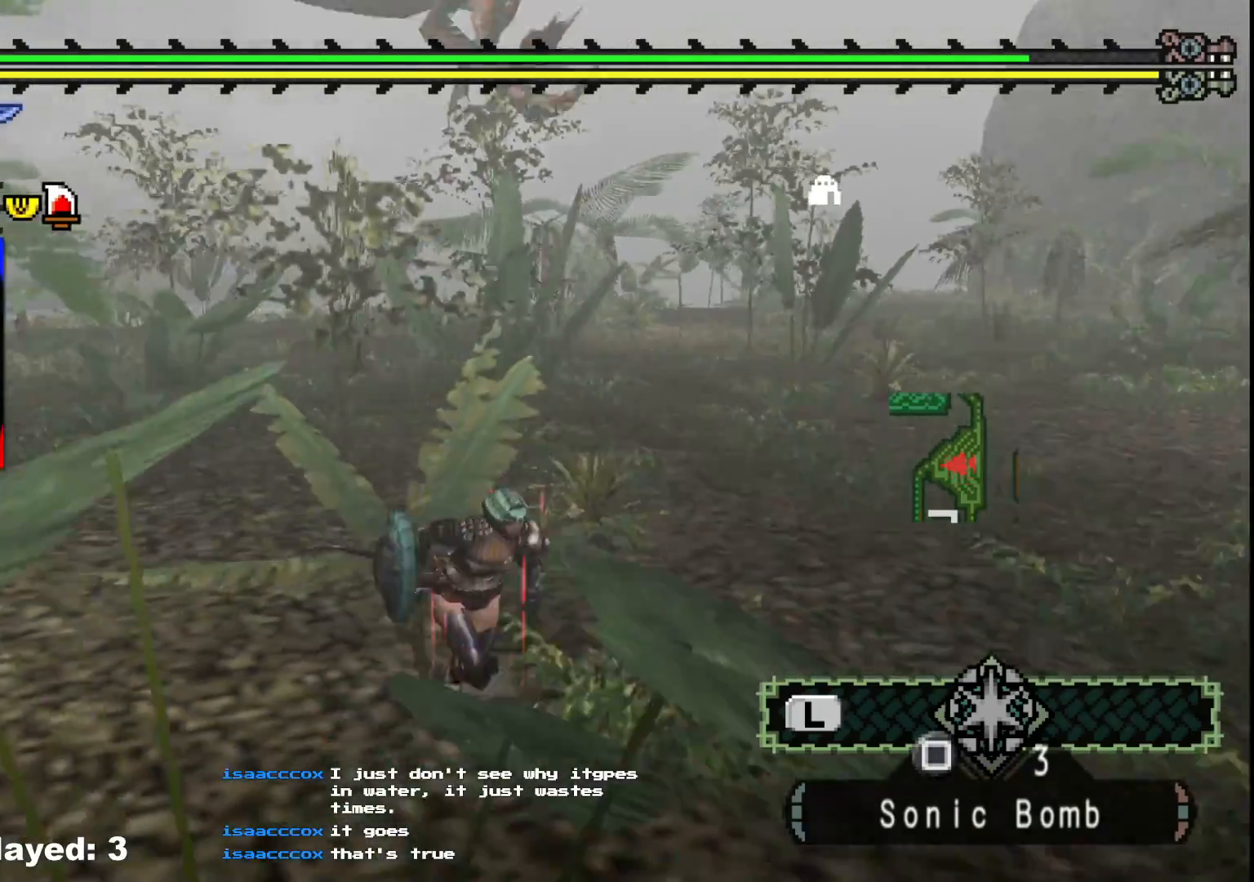
{"buttons": ["R1"], "left_stick": "up-right", "right_stick": "center", "events": [[50, "right_stick", "center"], [250, "left_stick", "up-right"], [283, "right_stick", "right"], [467, "R1", "down"], [500, "right_stick", "center"]]}
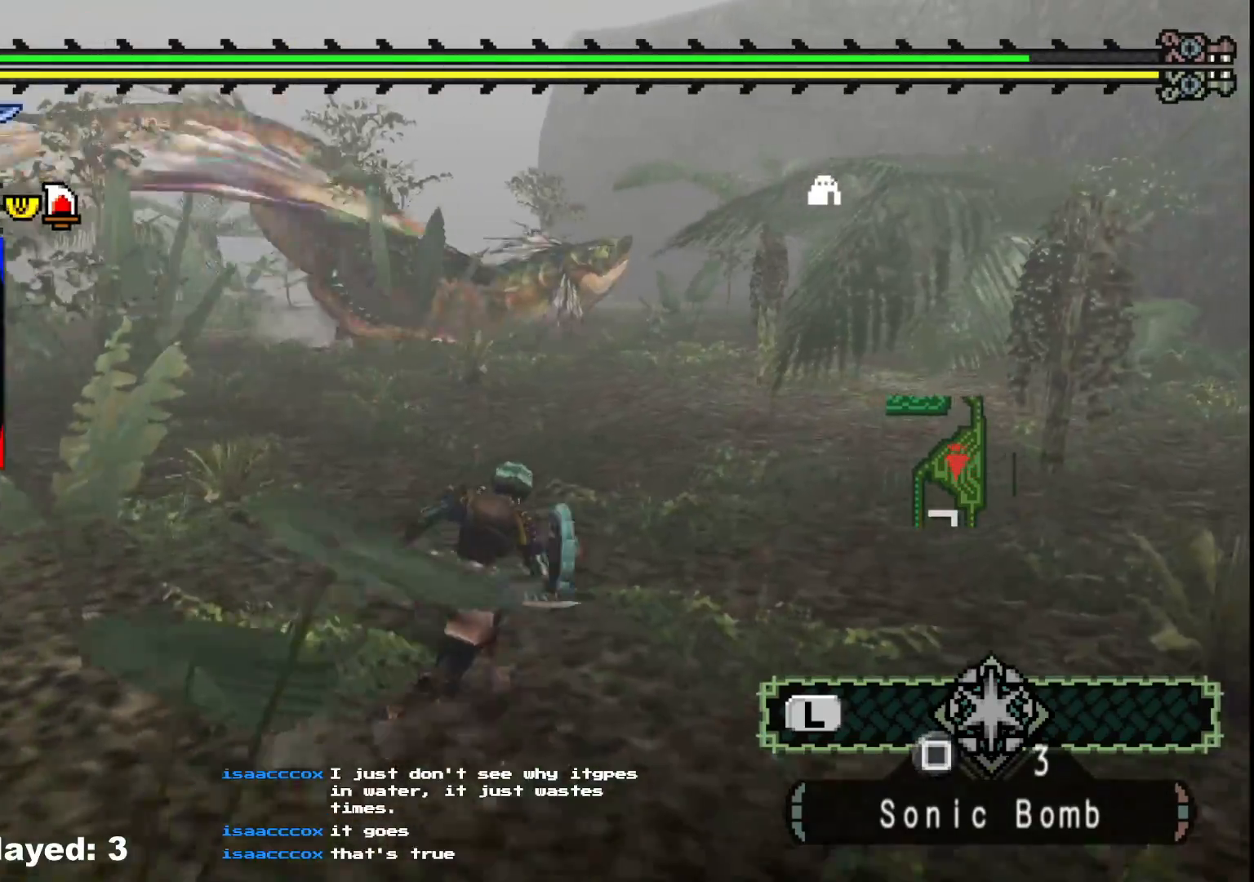
{"buttons": ["R1"], "left_stick": "up-right", "right_stick": "right", "events": [[350, "right_stick", "right"]]}
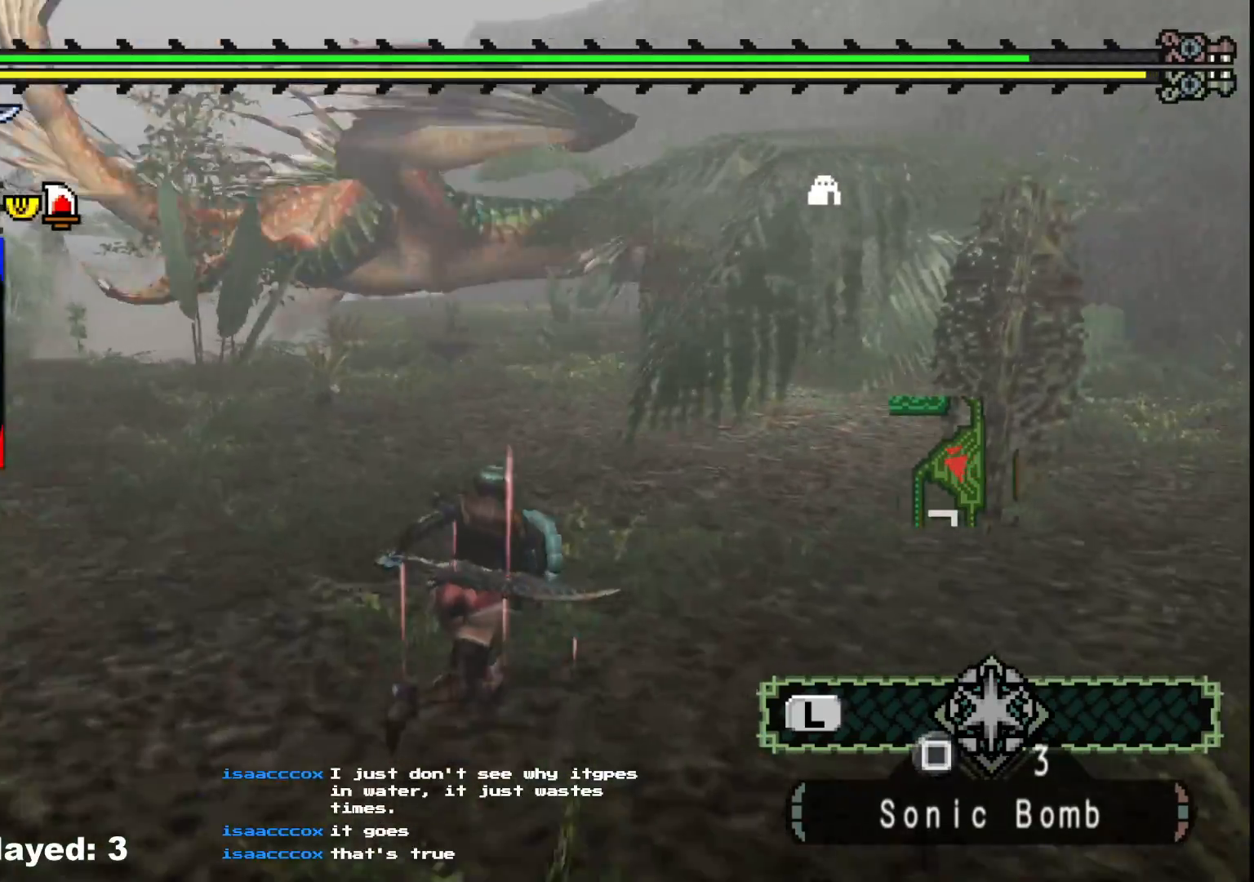
{"buttons": ["R1"], "left_stick": "up", "right_stick": "center", "events": [[17, "left_stick", "up"], [33, "right_stick", "center"]]}
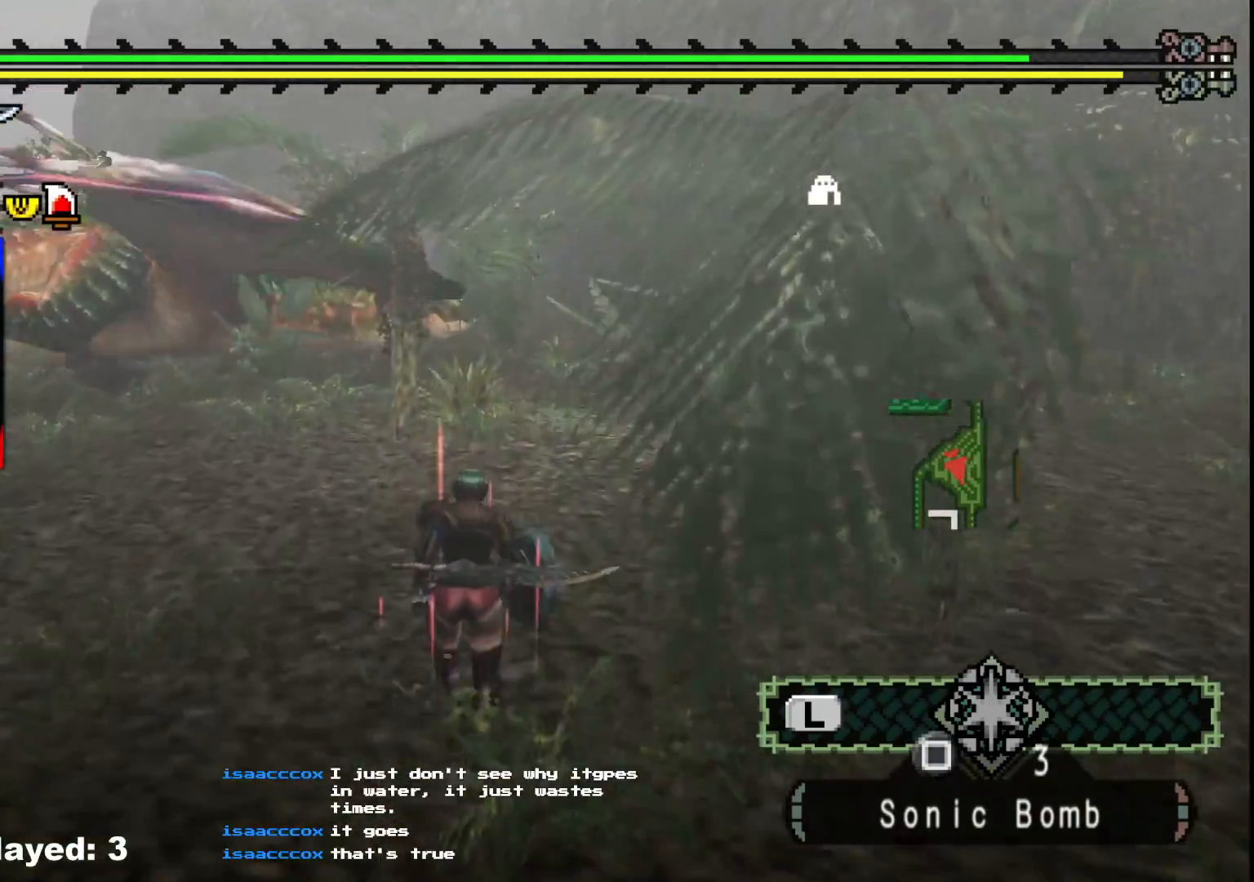
{"buttons": ["R1"], "left_stick": "up", "right_stick": "center", "events": []}
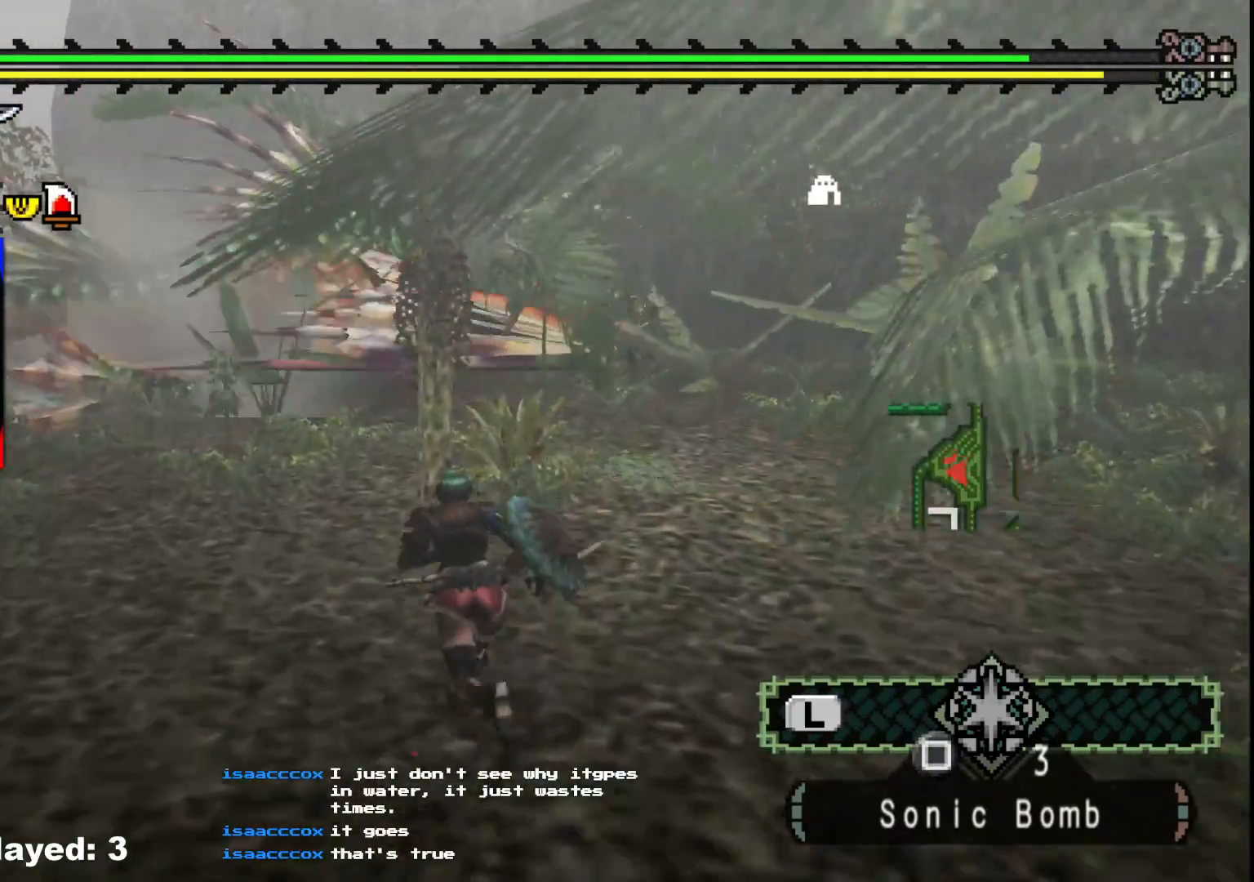
{"buttons": ["R1"], "left_stick": "up", "right_stick": "center", "events": []}
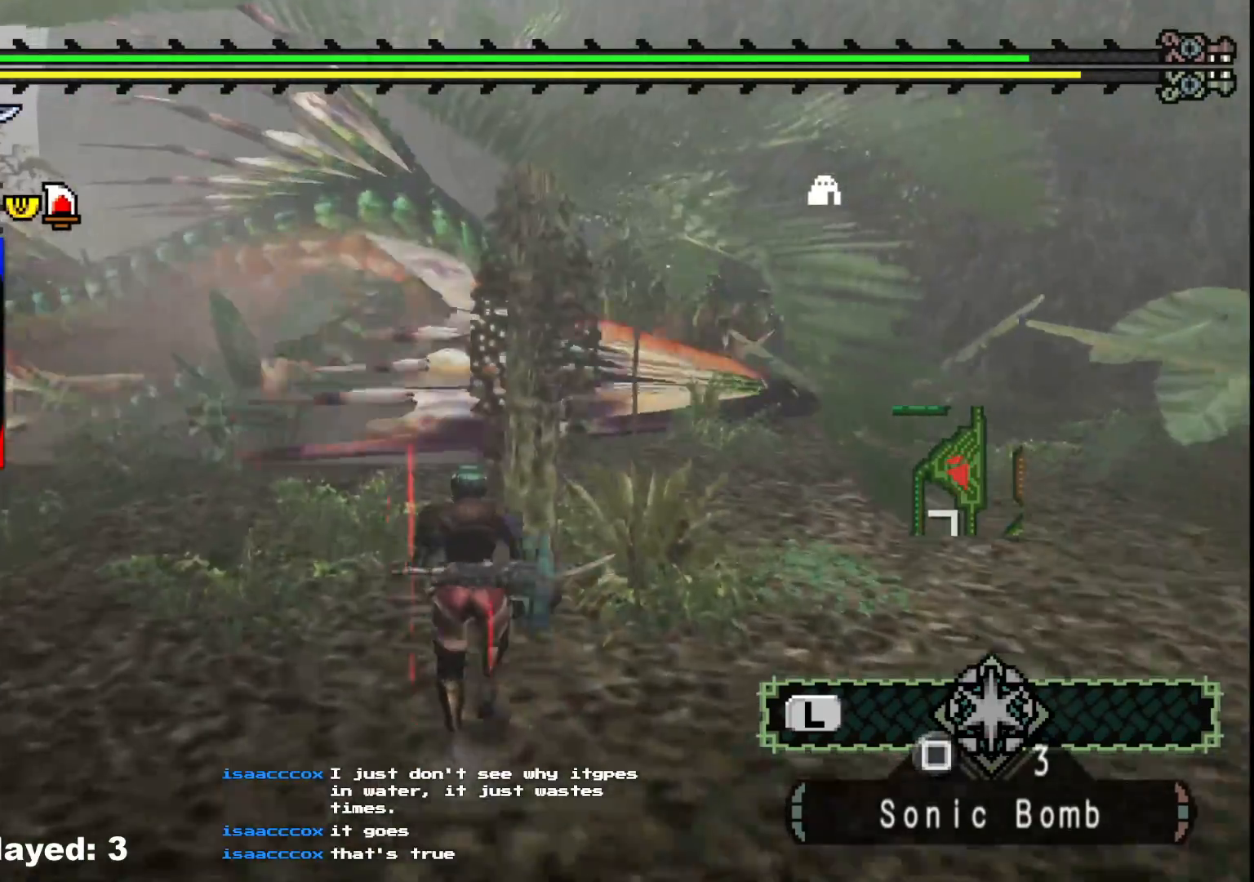
{"buttons": [], "left_stick": "up-right", "right_stick": "center", "events": [[17, "left_stick", "up-right"], [183, "R1", "up"]]}
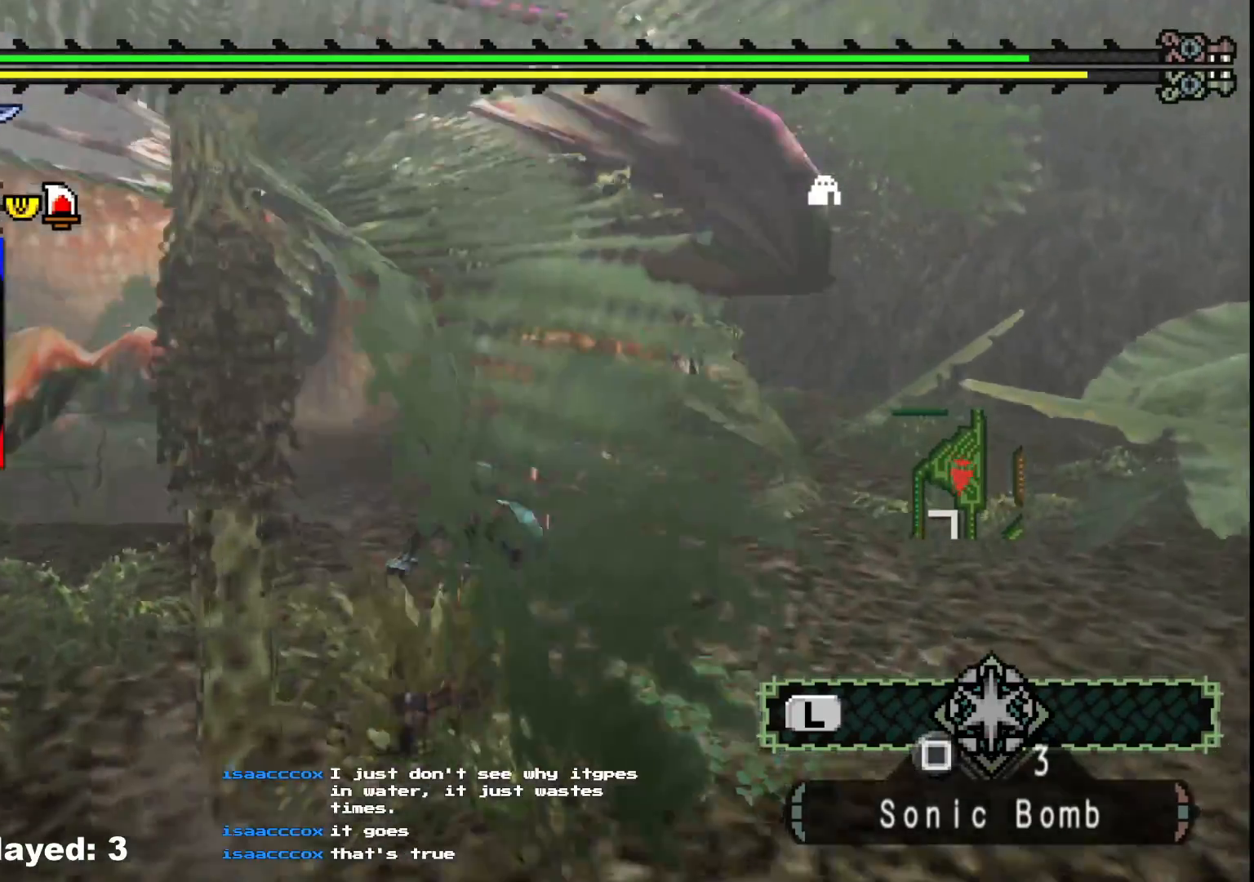
{"buttons": [], "left_stick": "up-right", "right_stick": "left", "events": [[133, "left_stick", "right"], [167, "right_stick", "left"], [283, "left_stick", "up-right"]]}
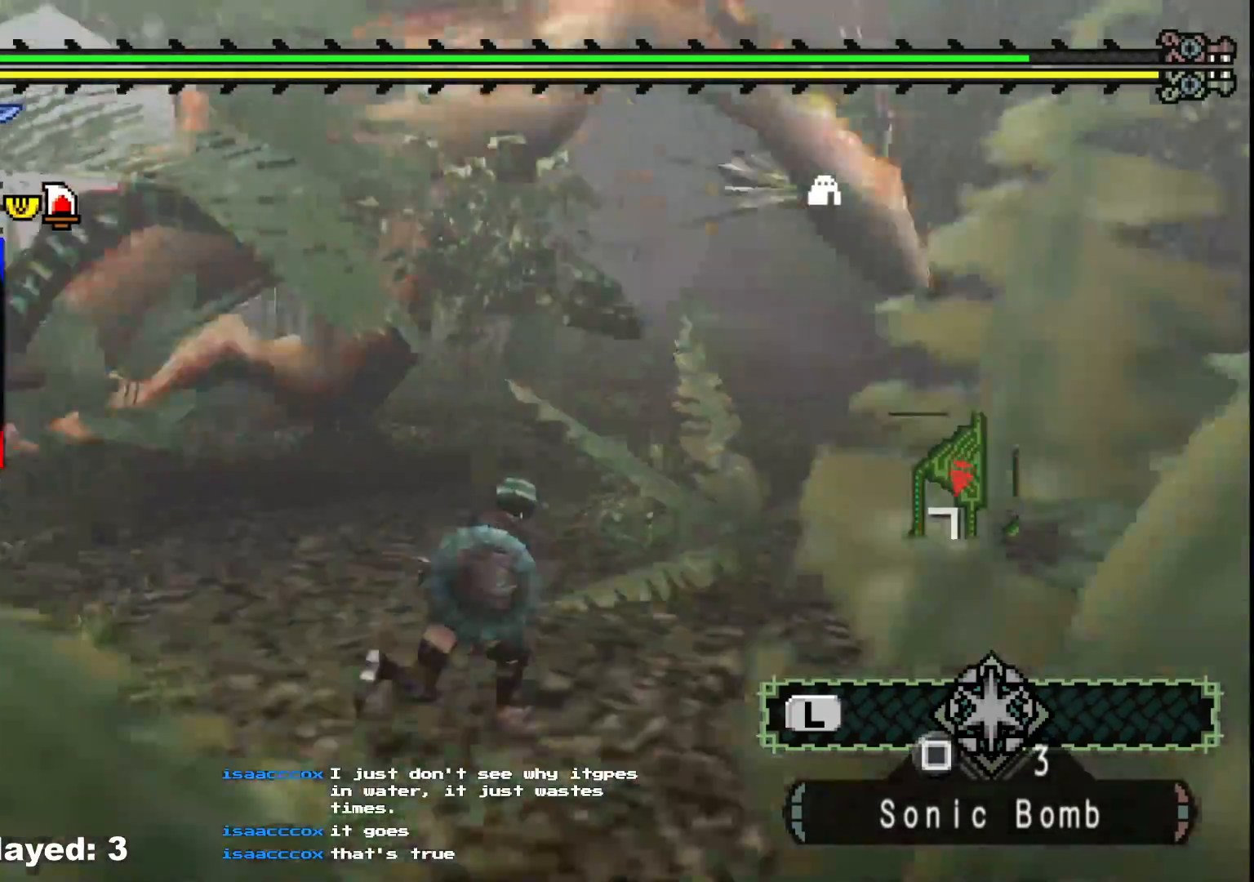
{"buttons": [], "left_stick": "up", "right_stick": "center", "events": [[17, "left_stick", "up"], [33, "right_stick", "center"], [333, "Y", "down"], [433, "Y", "up"]]}
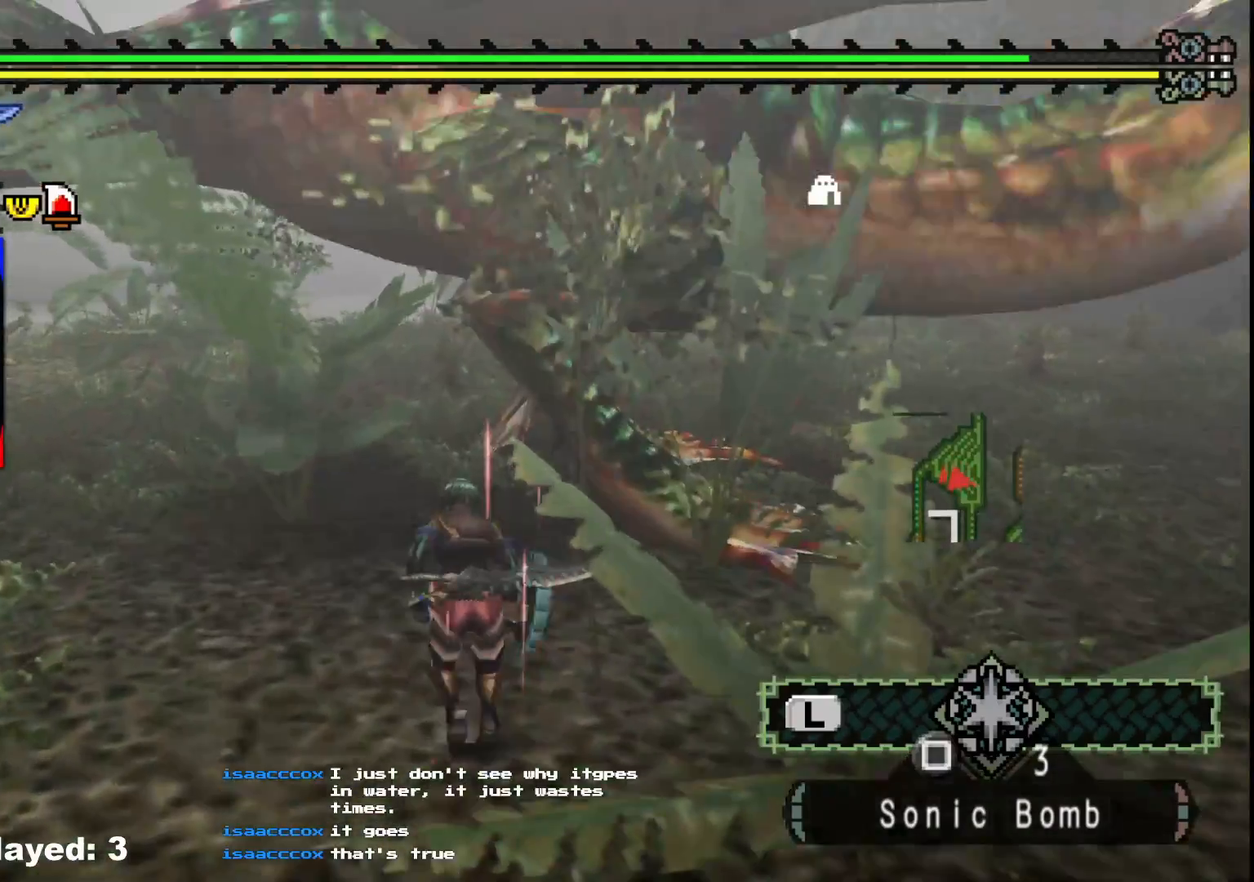
{"buttons": [], "left_stick": "up-right", "right_stick": "center", "events": [[83, "Y", "down"], [217, "left_stick", "up-right"], [233, "Y", "up"], [300, "Y", "down"], [467, "Y", "up"]]}
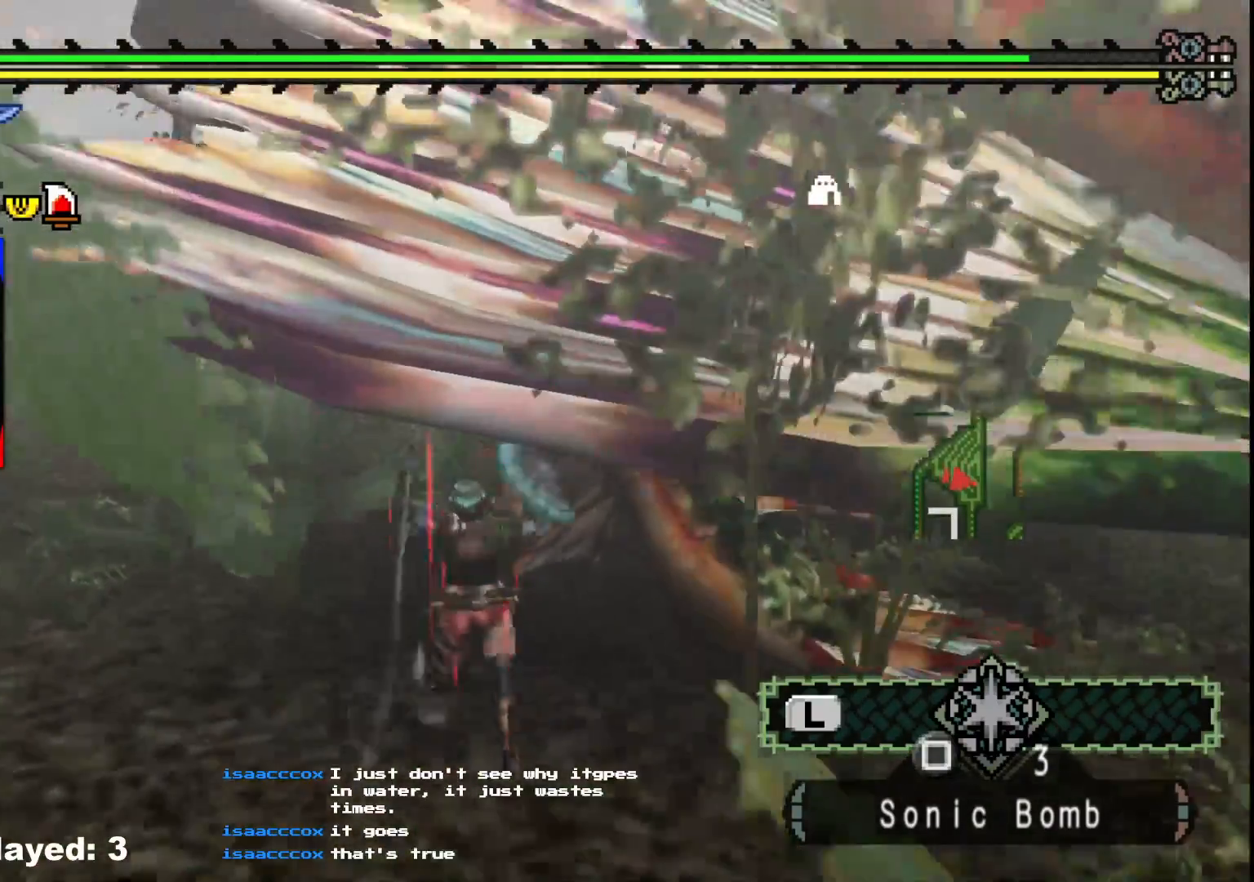
{"buttons": [], "left_stick": "right", "right_stick": "center", "events": [[150, "B", "down"], [267, "B", "up"], [300, "left_stick", "right"], [350, "B", "down"], [483, "B", "up"]]}
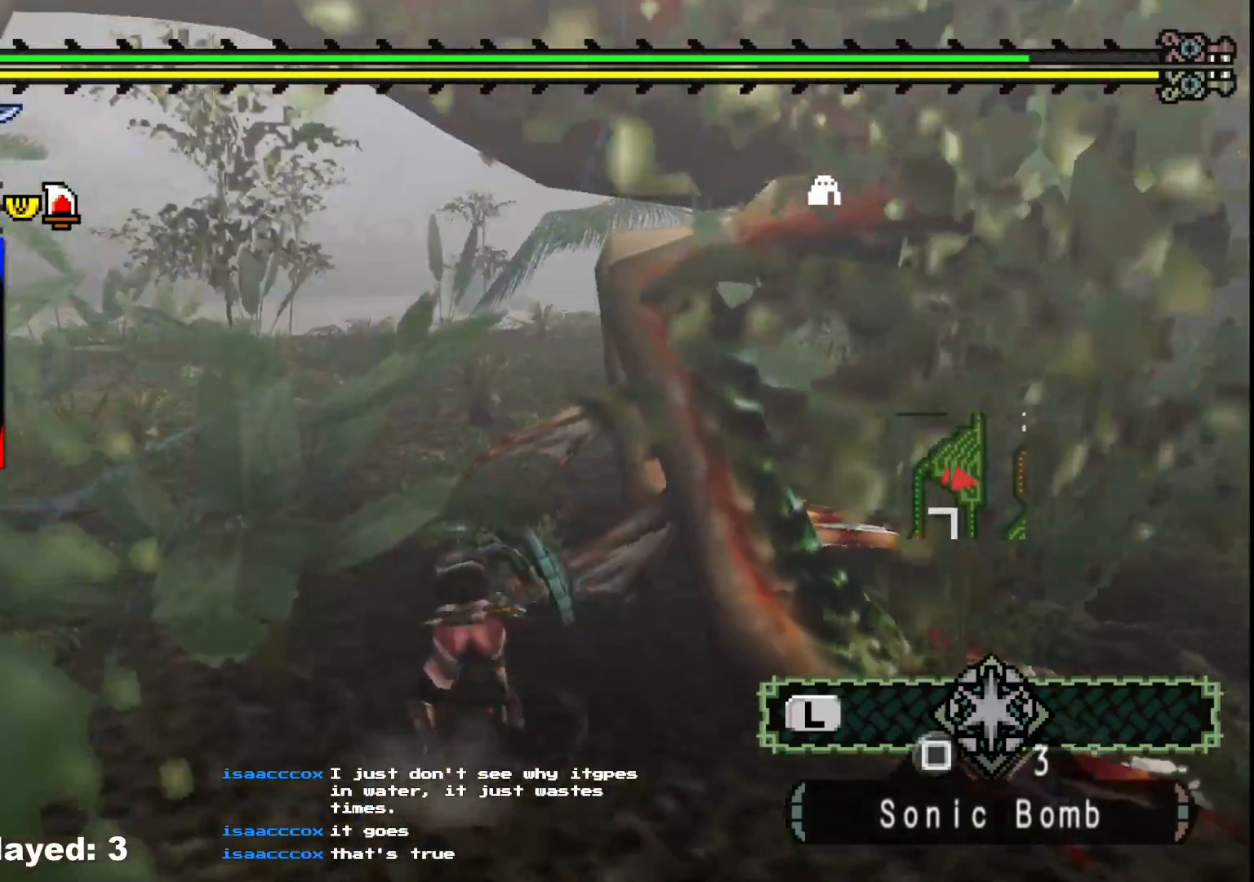
{"buttons": ["B"], "left_stick": "right", "right_stick": "center", "events": [[67, "B", "down"], [200, "B", "up"], [283, "B", "down"], [417, "B", "up"], [483, "B", "down"]]}
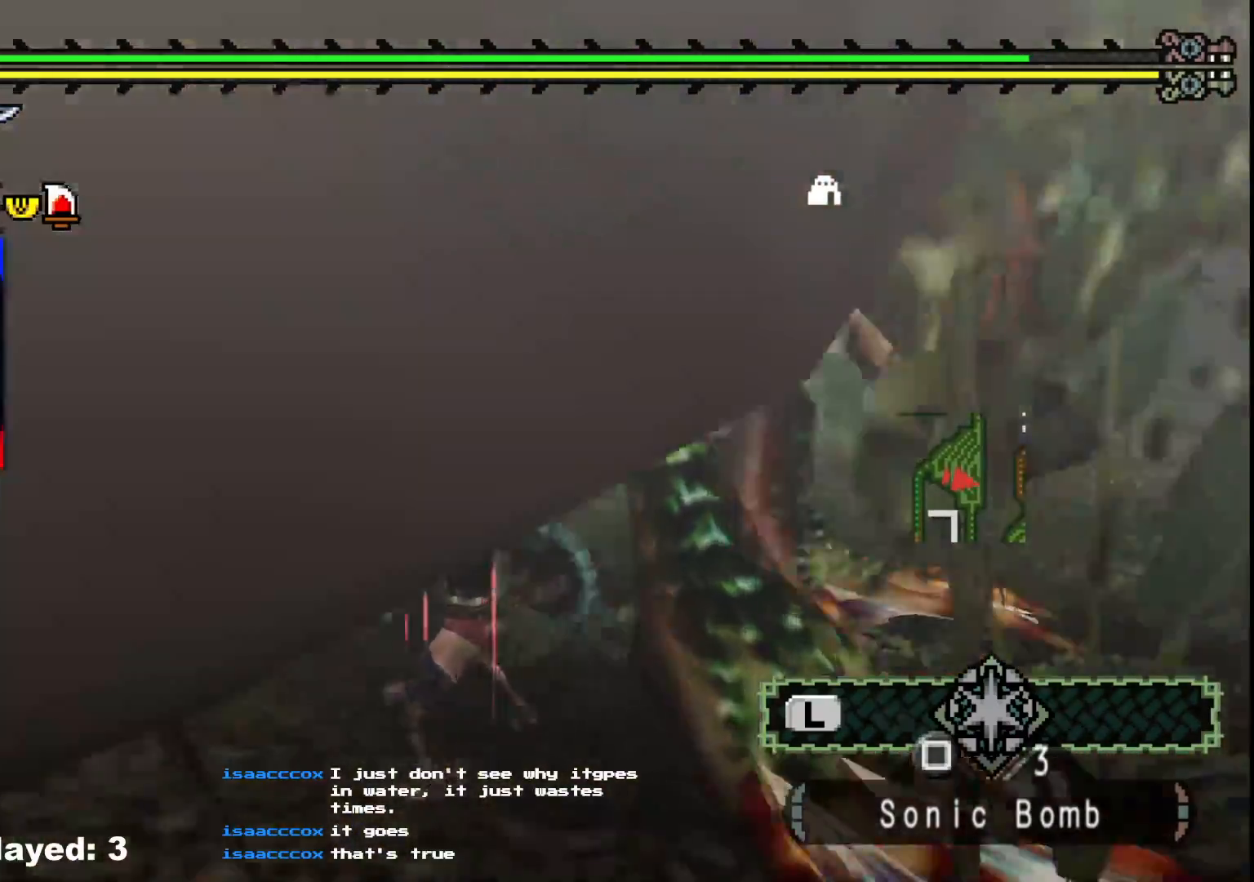
{"buttons": [], "left_stick": "center", "right_stick": "center", "events": [[100, "B", "up"], [167, "B", "down"], [267, "B", "up"], [317, "left_stick", "center"], [333, "B", "down"], [450, "B", "up"]]}
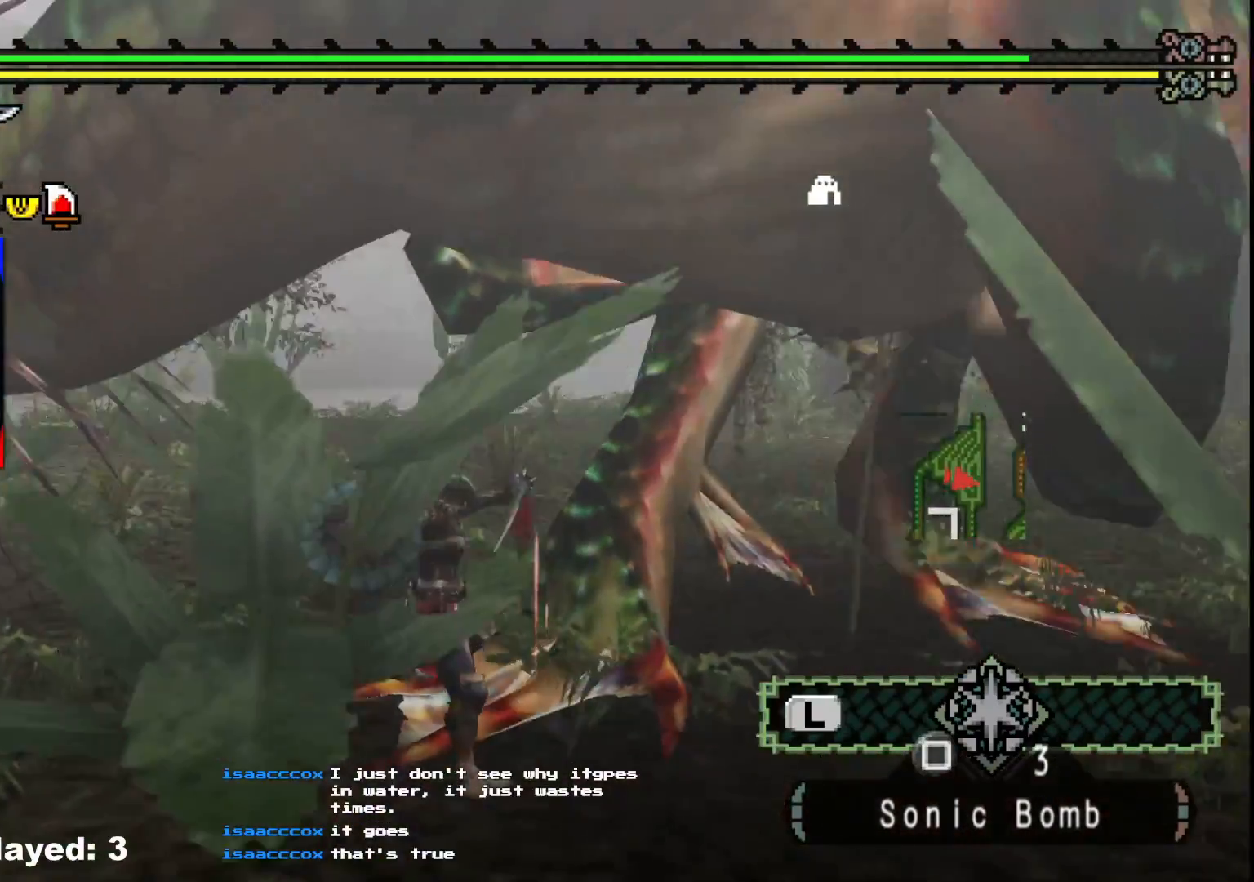
{"buttons": [], "left_stick": "left", "right_stick": "right", "events": [[17, "B", "down"], [183, "B", "up"], [333, "left_stick", "left"], [350, "right_stick", "right"]]}
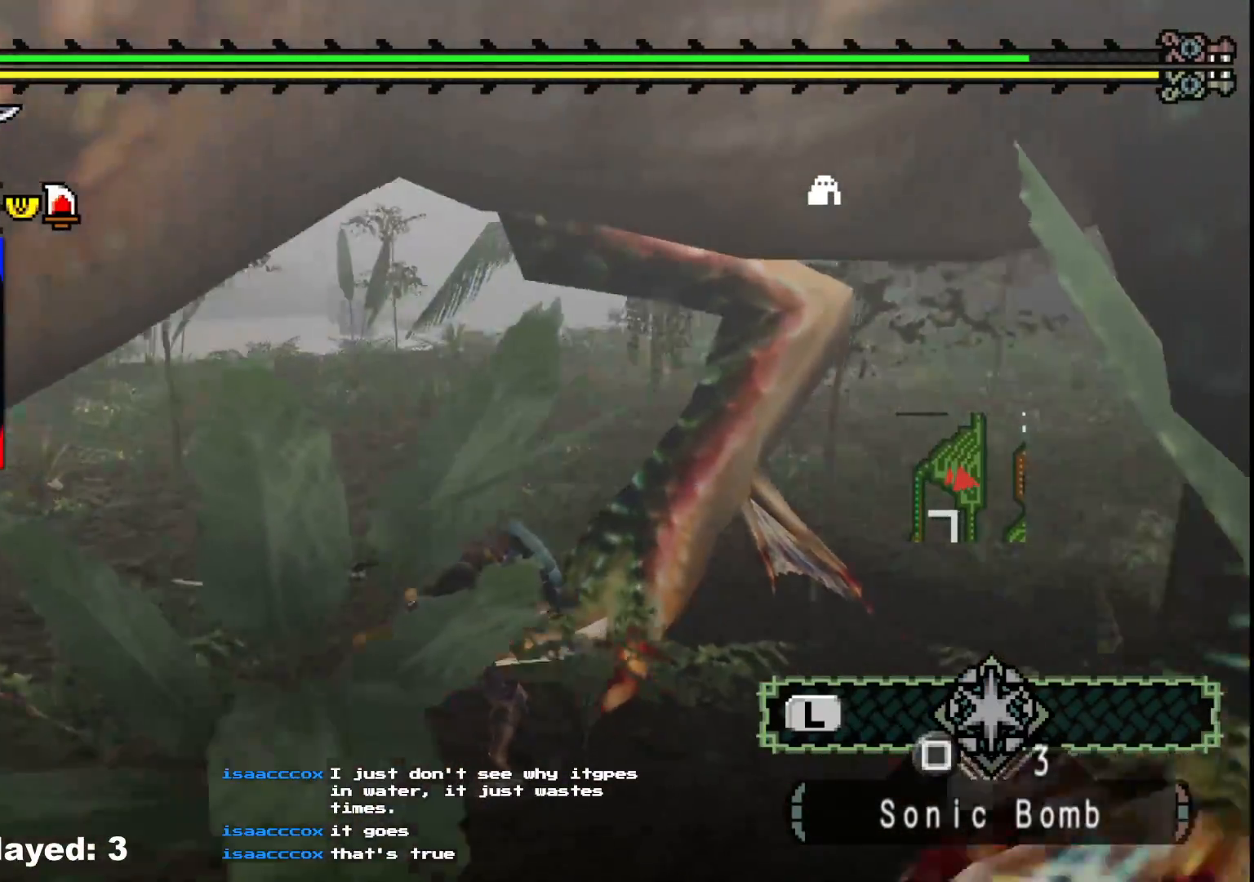
{"buttons": [], "left_stick": "up", "right_stick": "center", "events": [[233, "right_stick", "center"], [317, "left_stick", "up"]]}
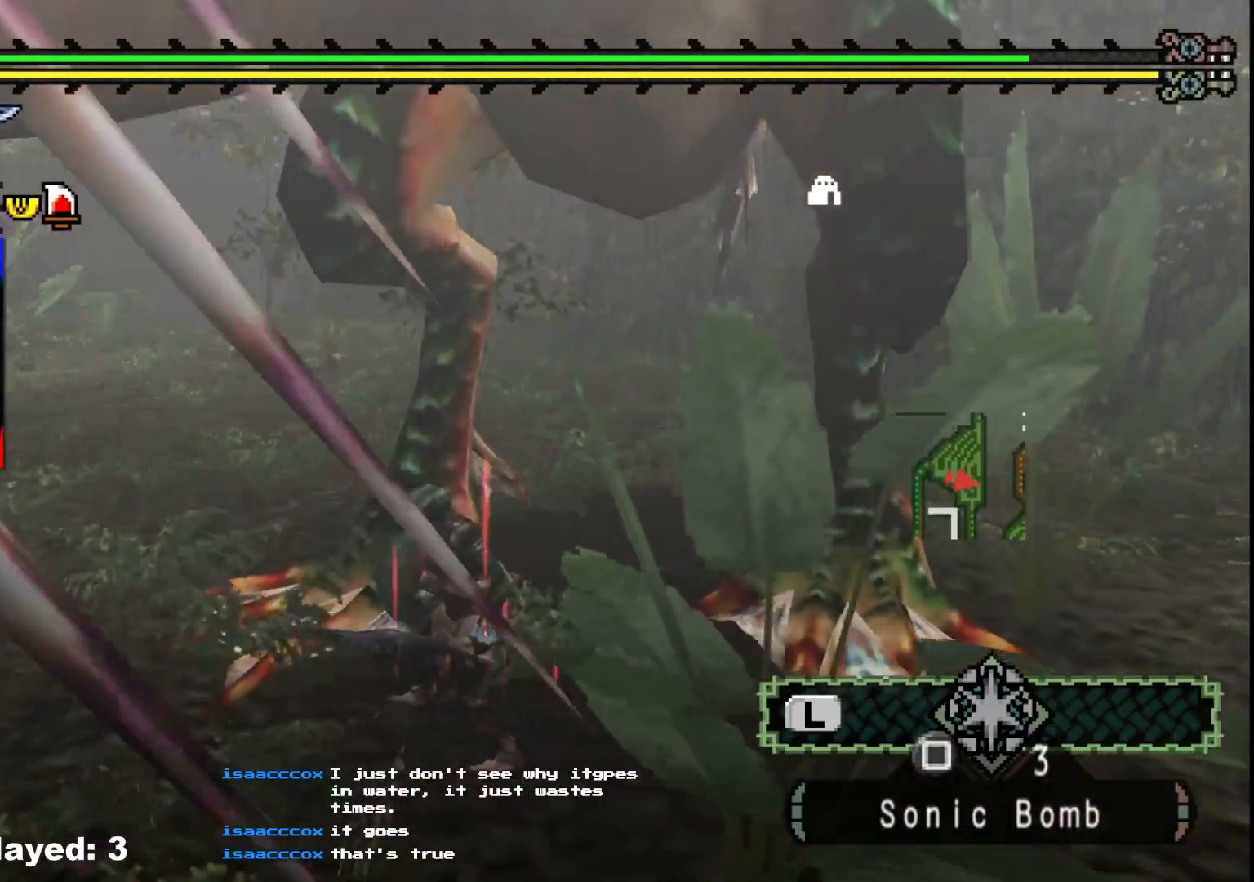
{"buttons": ["B"], "left_stick": "up-right", "right_stick": "center", "events": [[383, "left_stick", "up-right"], [417, "B", "down"]]}
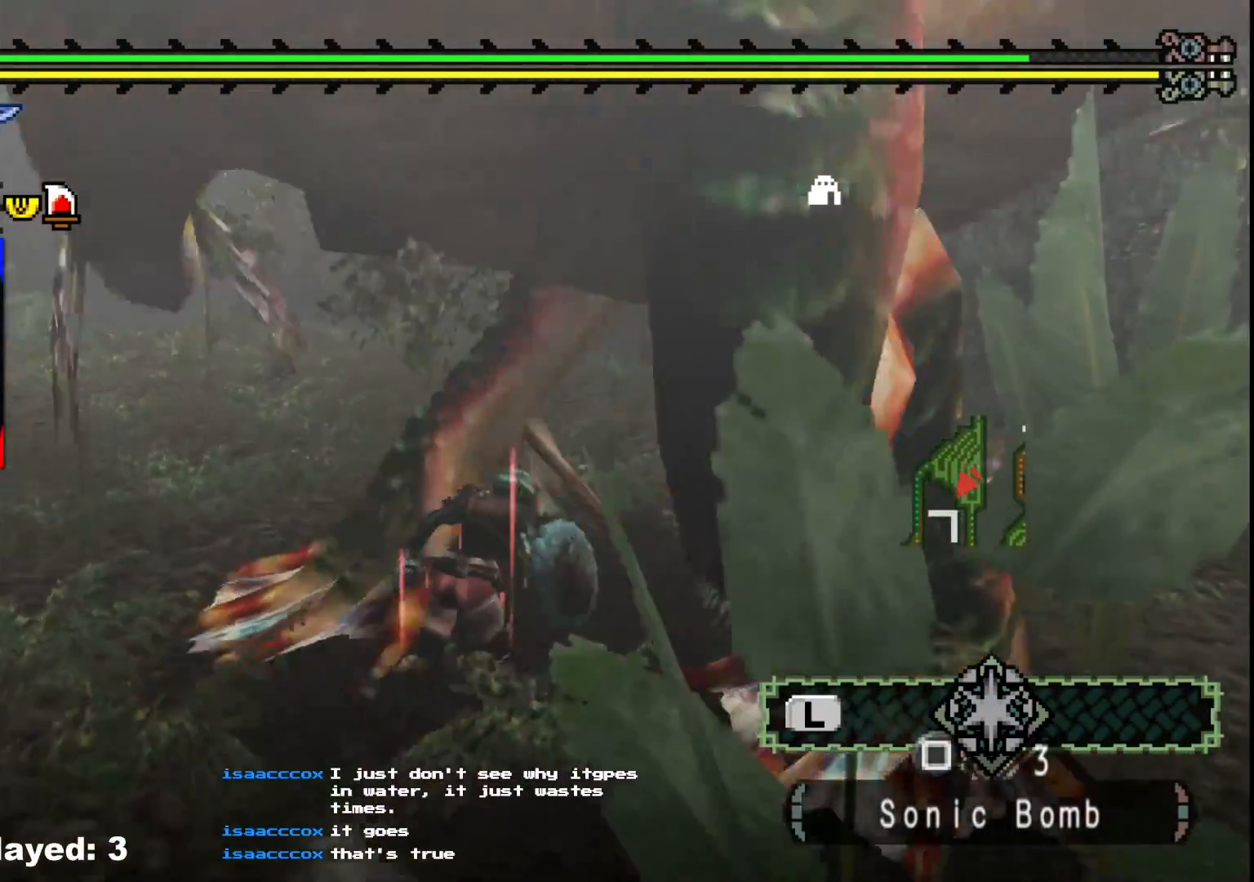
{"buttons": [], "left_stick": "down-right", "right_stick": "center", "events": [[167, "B", "up"], [233, "left_stick", "down-right"]]}
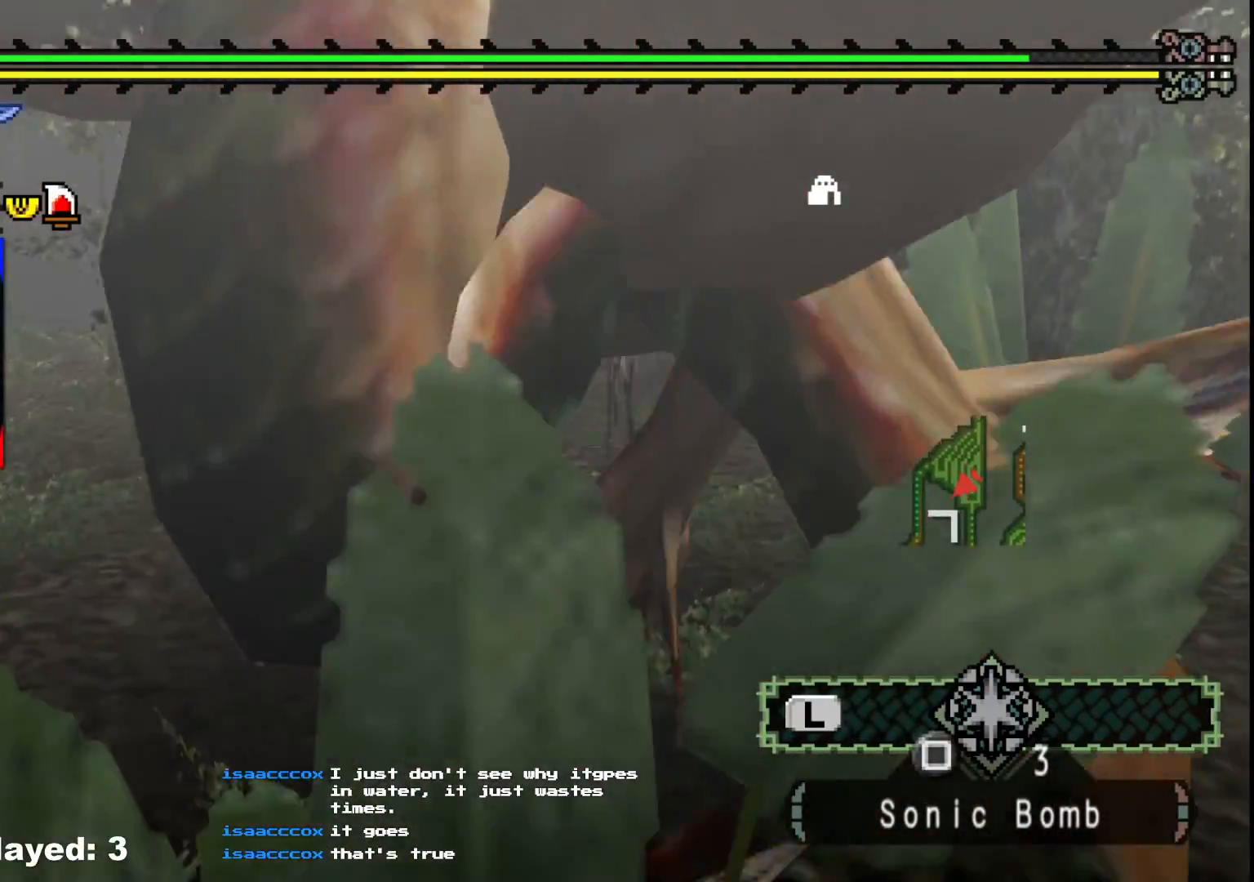
{"buttons": [], "left_stick": "left", "right_stick": "left", "events": [[117, "right_stick", "left"], [233, "left_stick", "center"], [333, "left_stick", "down-left"], [400, "left_stick", "left"]]}
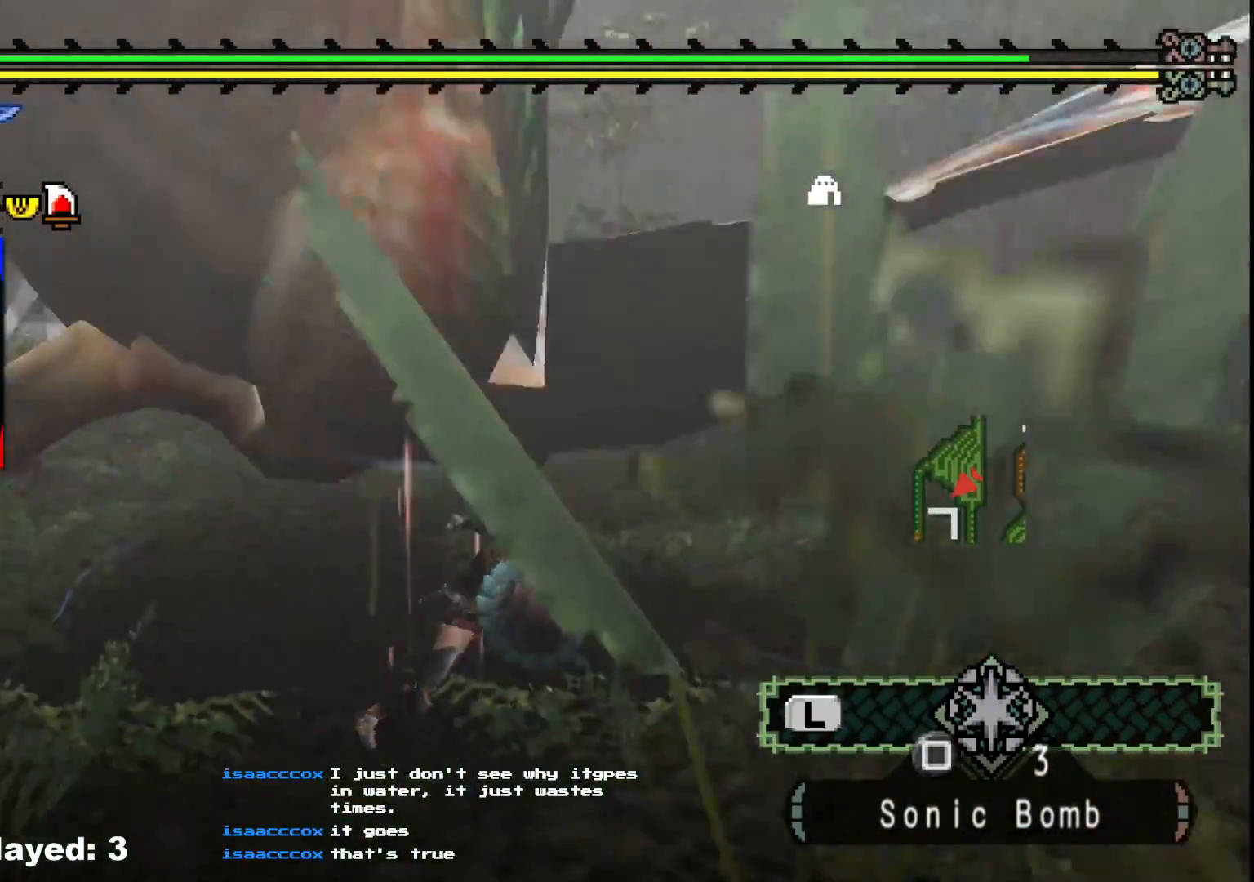
{"buttons": [], "left_stick": "up", "right_stick": "center", "events": [[133, "left_stick", "up"], [167, "right_stick", "center"]]}
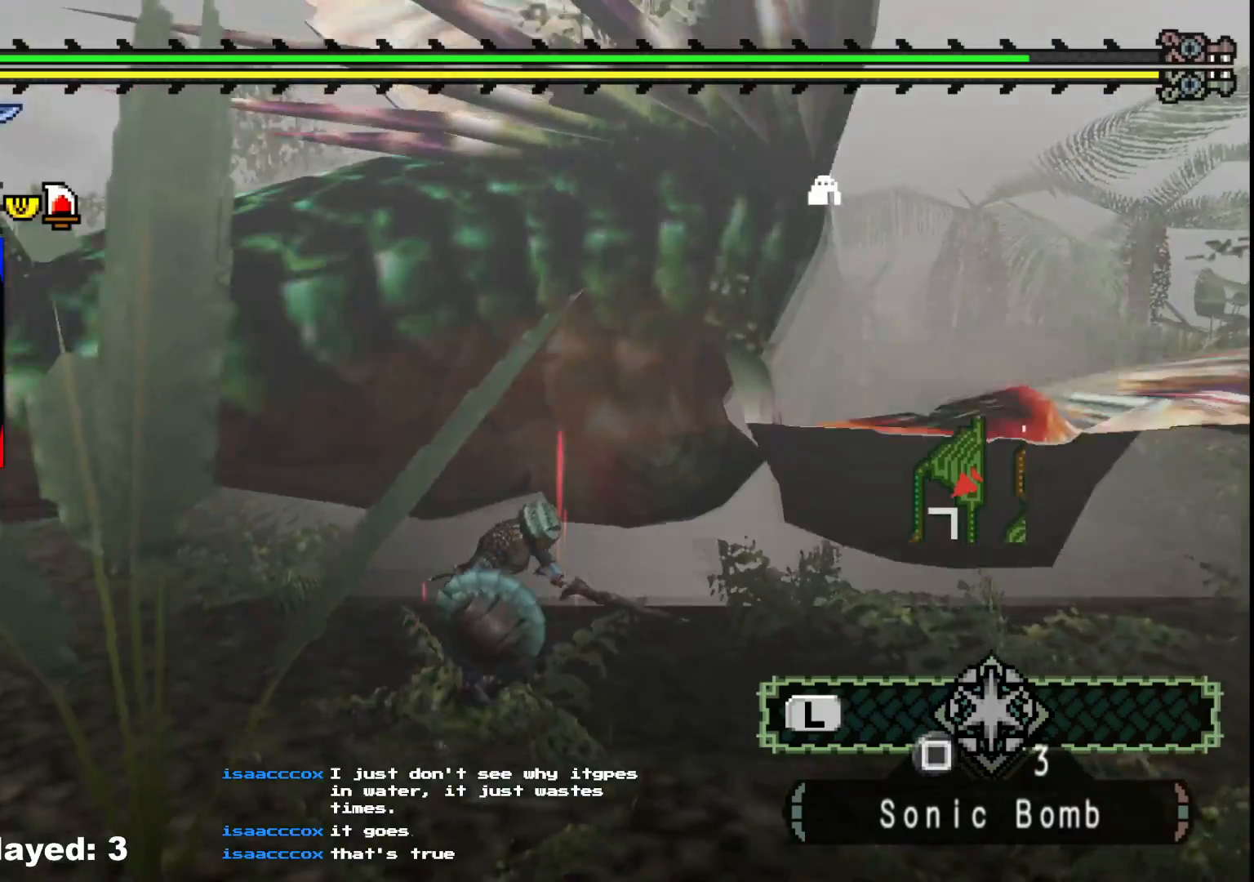
{"buttons": [], "left_stick": "up", "right_stick": "center", "events": [[50, "B", "down"], [150, "B", "up"], [217, "B", "down"], [317, "B", "up"], [383, "B", "down"], [483, "B", "up"]]}
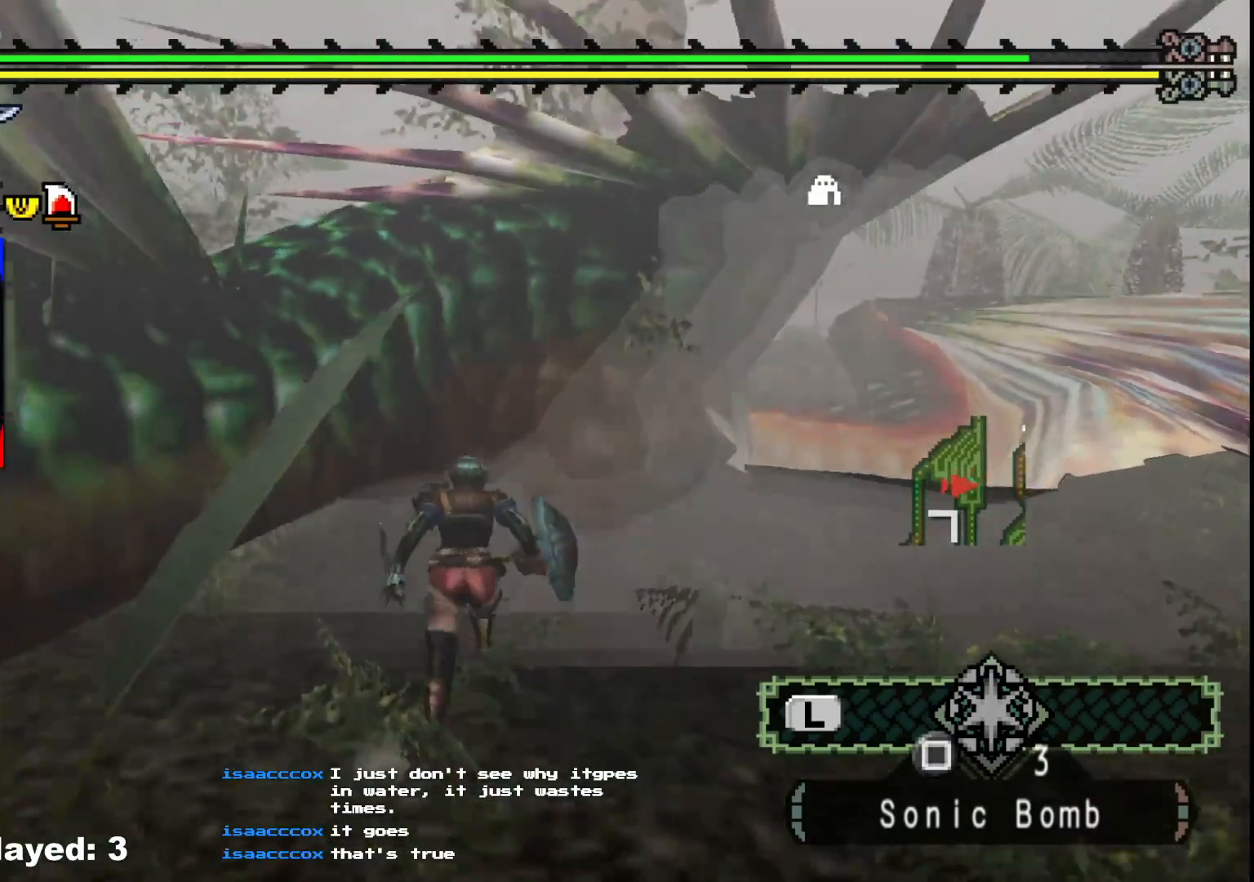
{"buttons": ["B"], "left_stick": "up-right", "right_stick": "center", "events": [[50, "B", "down"], [183, "B", "up"], [200, "left_stick", "up-right"], [217, "B", "down"], [333, "B", "up"], [400, "B", "down"]]}
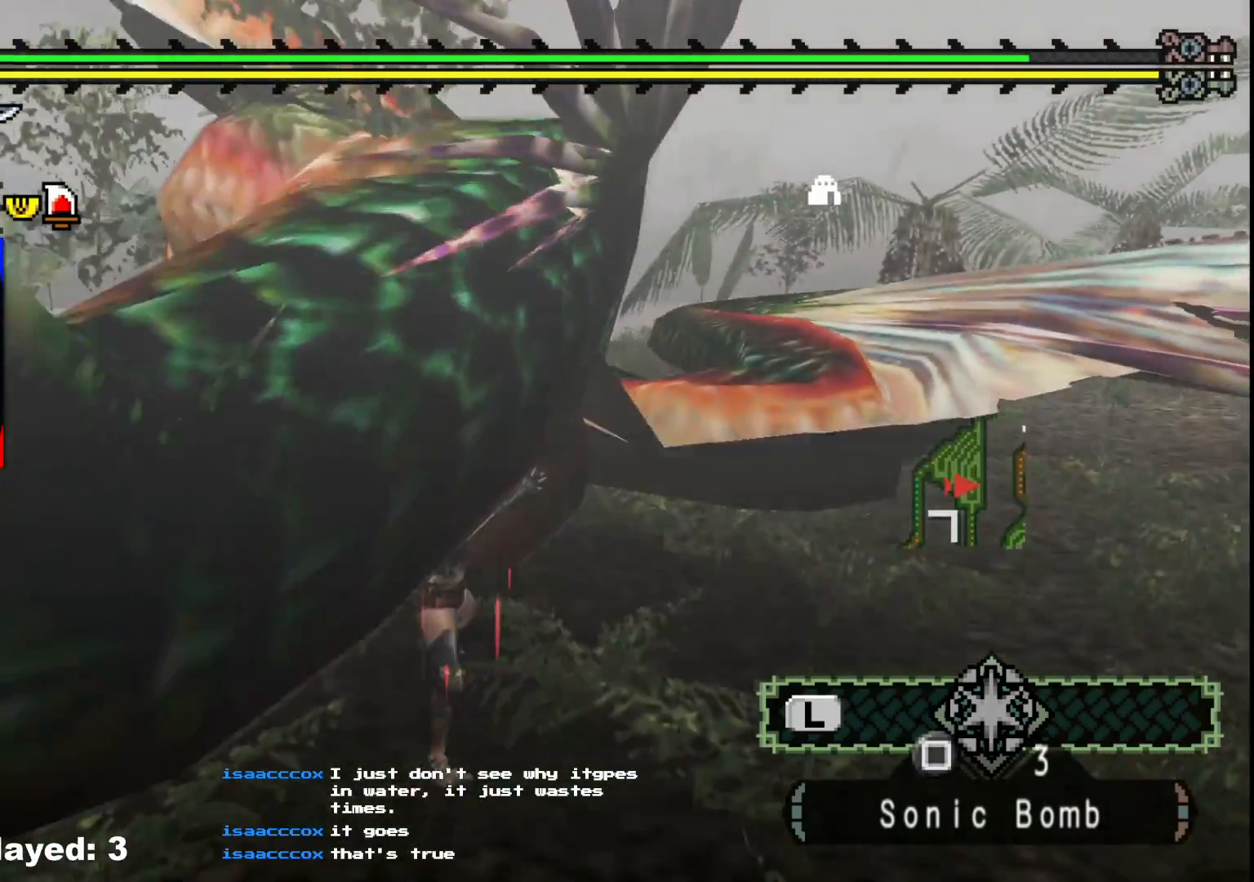
{"buttons": [], "left_stick": "up-left", "right_stick": "center", "events": [[17, "B", "up"], [33, "left_stick", "up-left"], [83, "B", "down"], [167, "B", "up"], [267, "right_stick", "left"], [367, "right_stick", "center"]]}
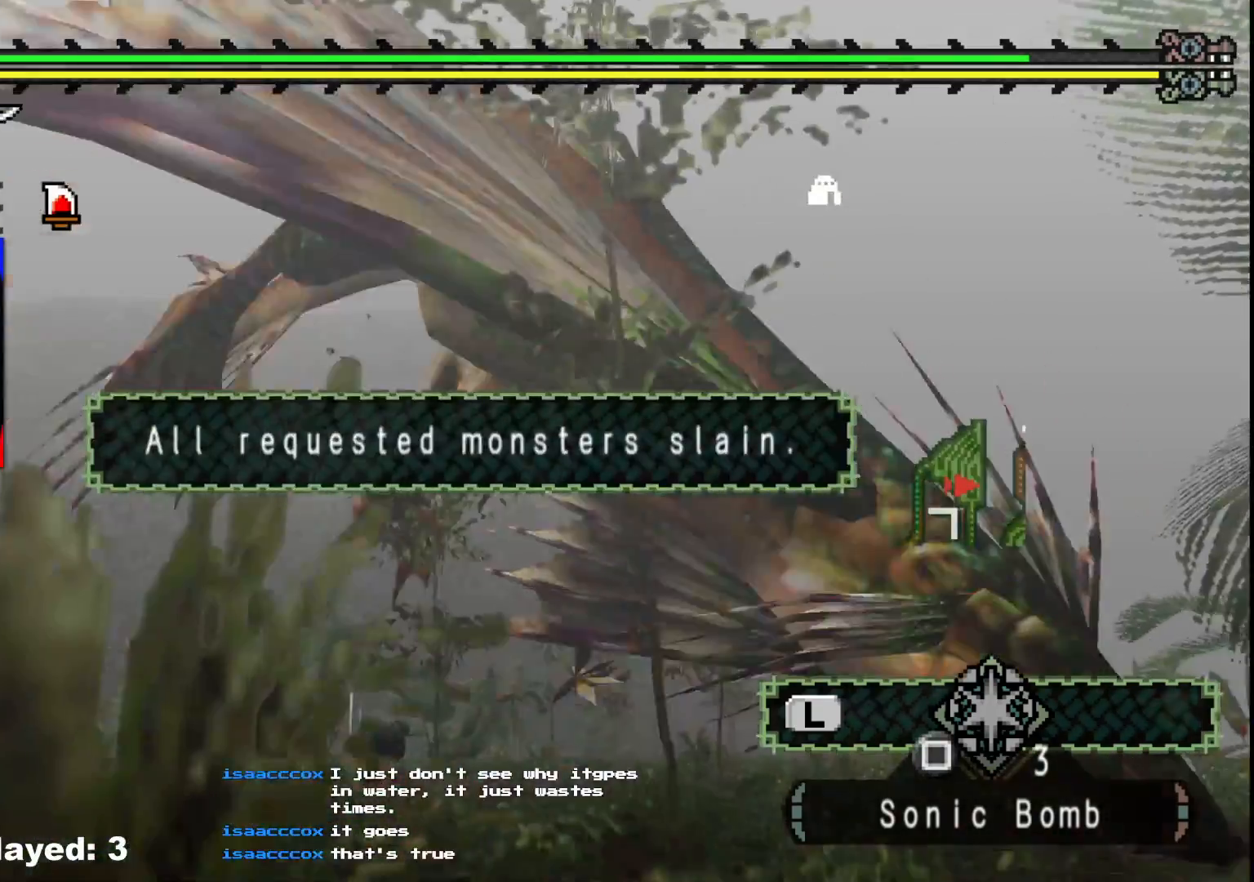
{"buttons": [], "left_stick": "center", "right_stick": "center", "events": [[67, "left_stick", "center"]]}
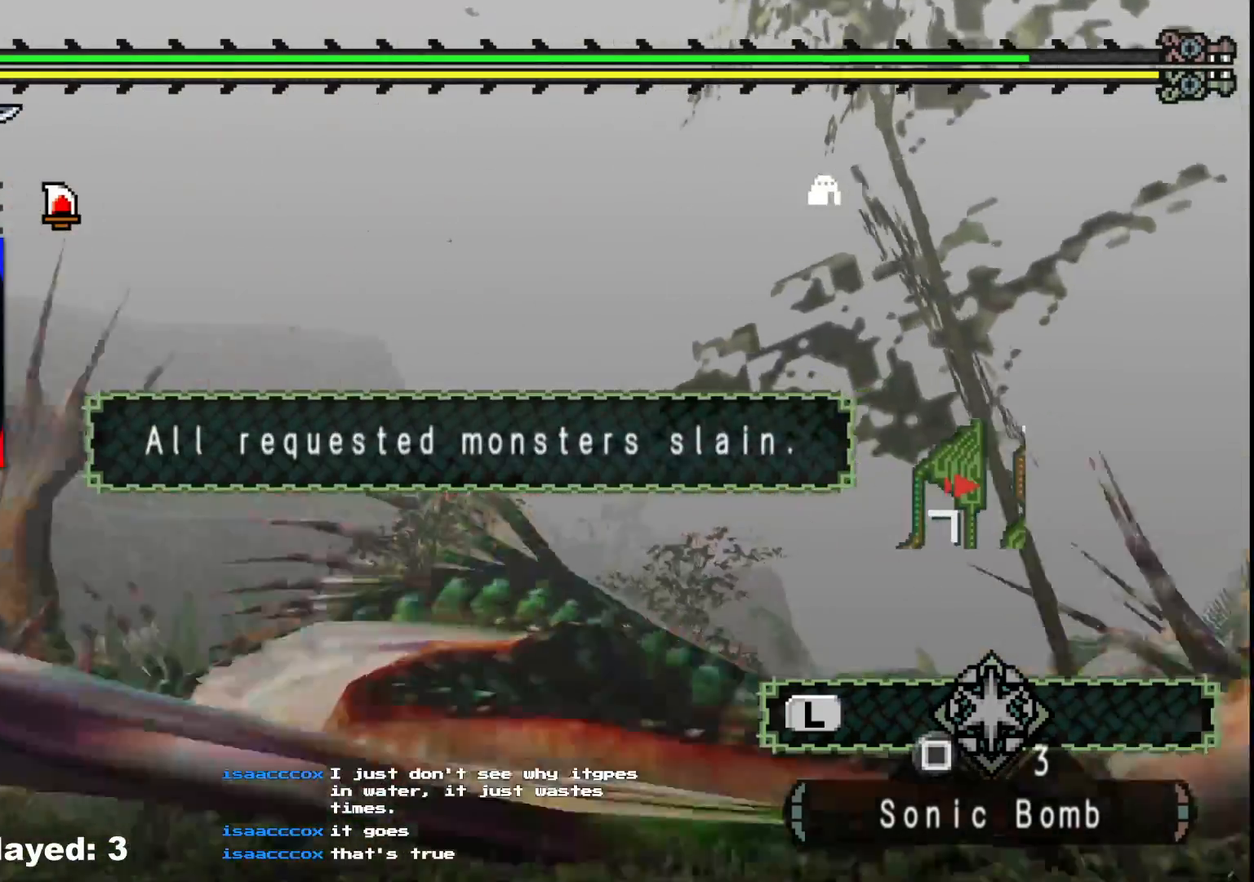
{"buttons": [], "left_stick": "center", "right_stick": "center", "events": []}
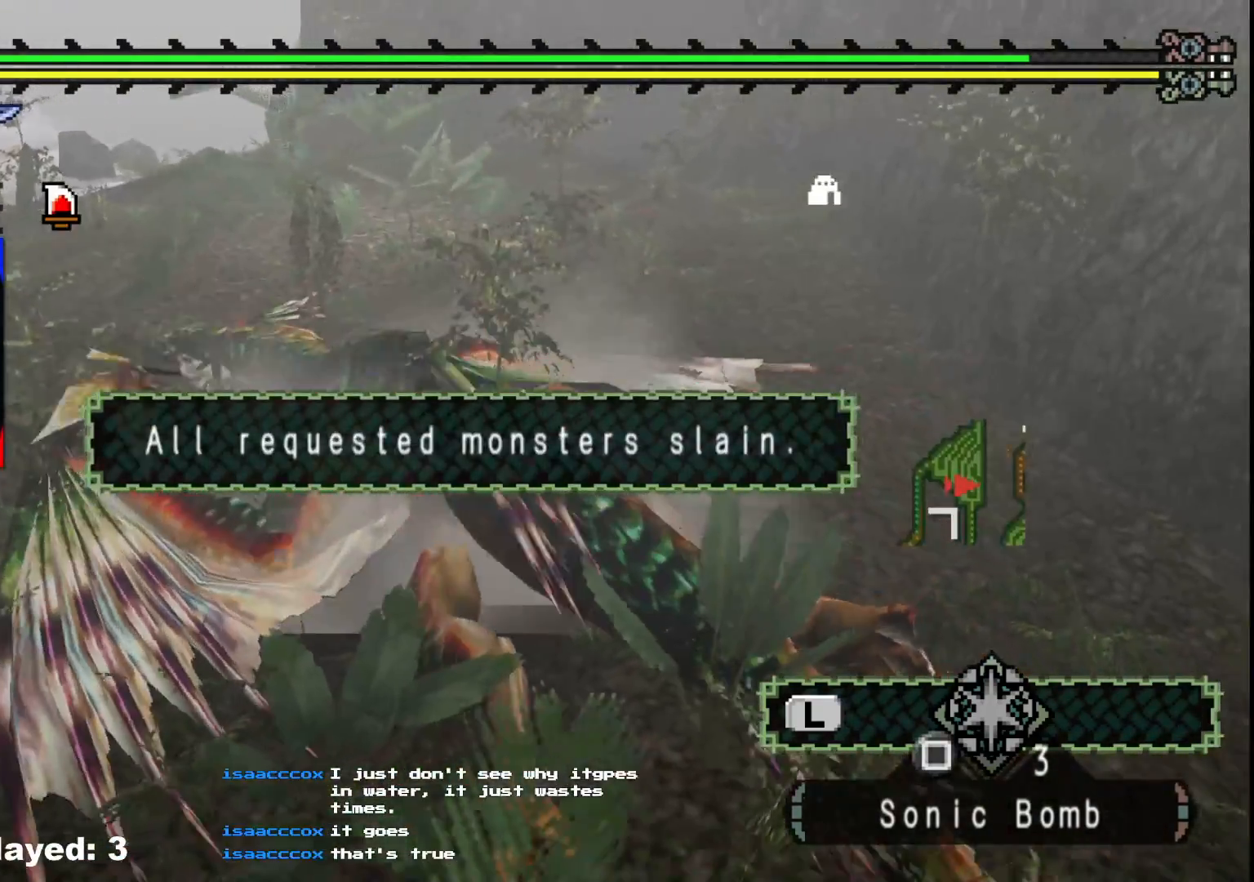
{"buttons": [], "left_stick": "center", "right_stick": "center", "events": []}
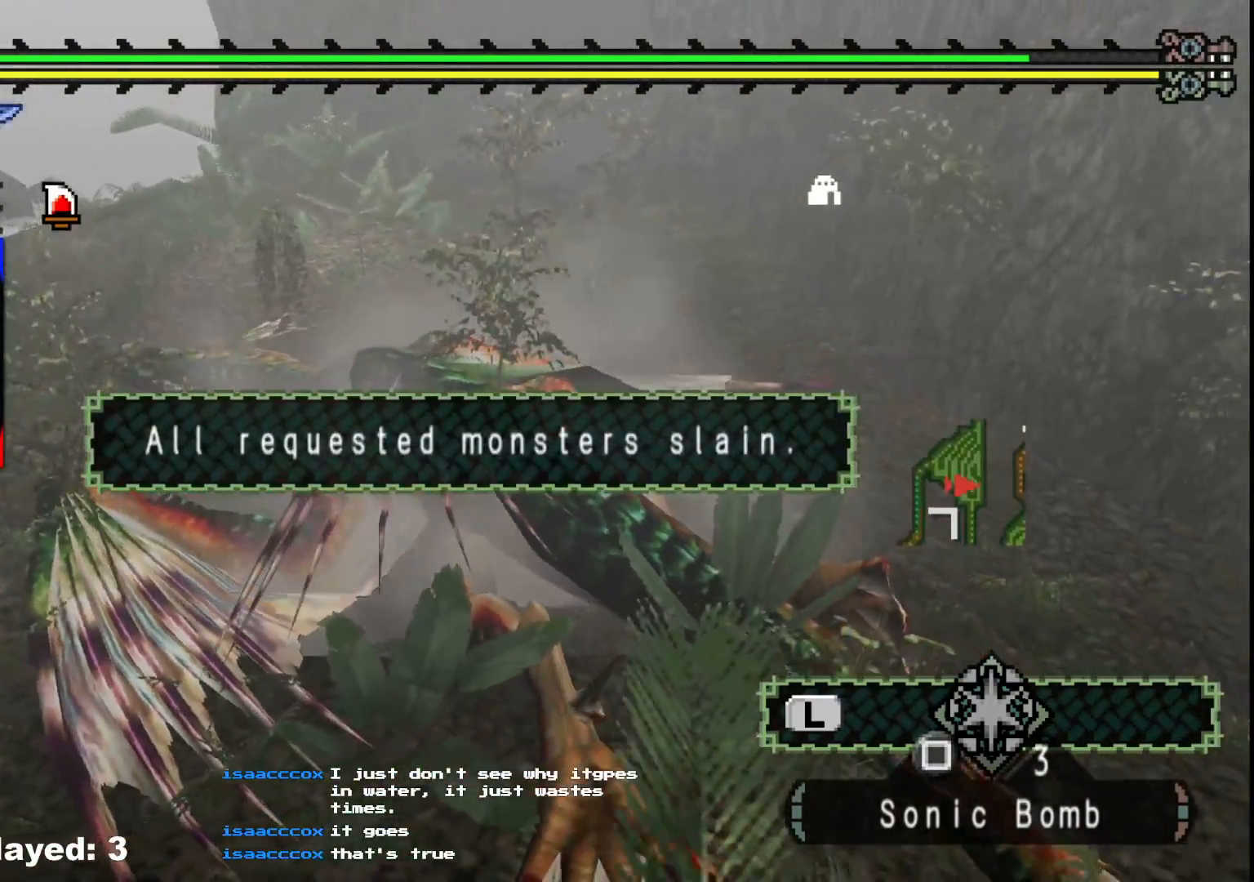
{"buttons": [], "left_stick": "center", "right_stick": "center", "events": [[200, "START", "down"], [317, "START", "up"]]}
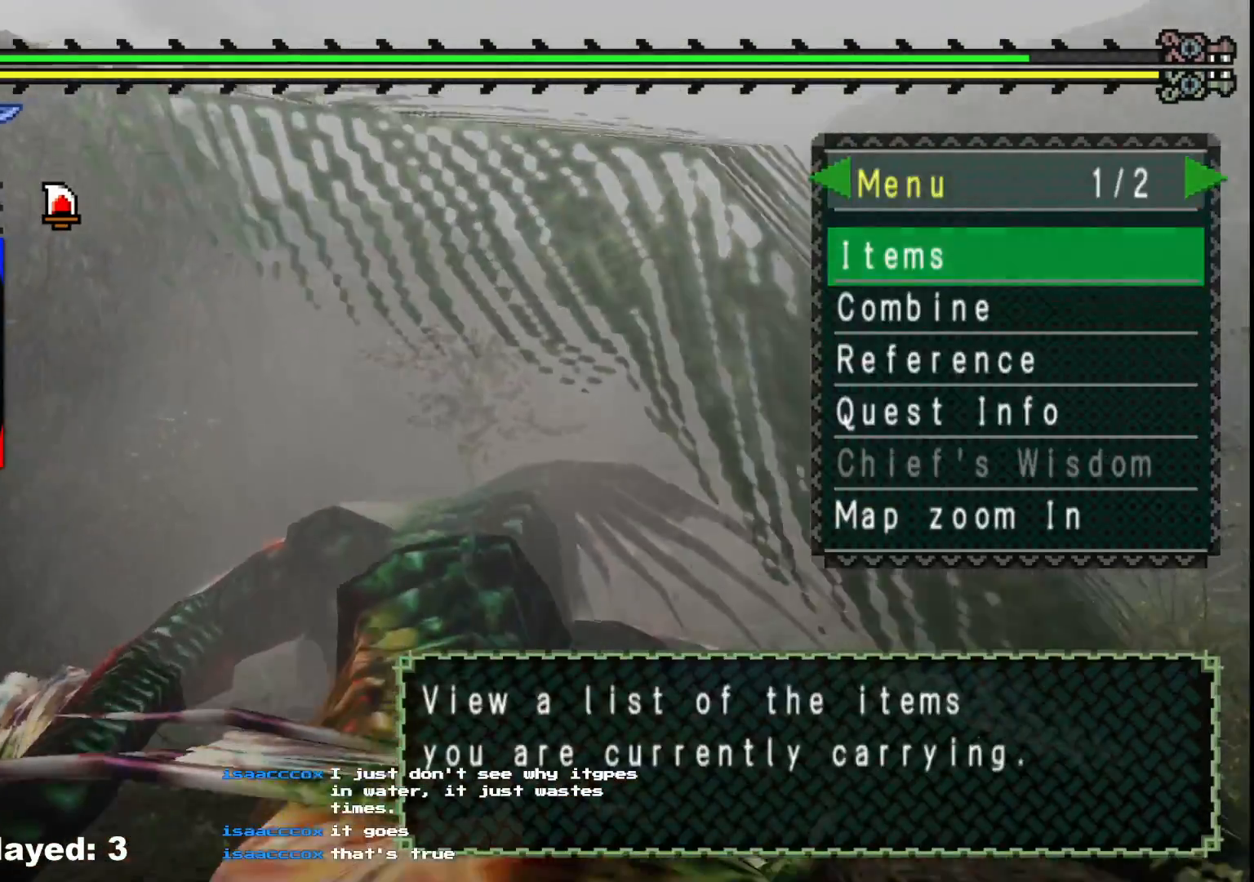
{"buttons": [], "left_stick": "up", "right_stick": "center", "events": [[133, "B", "down"], [200, "B", "up"], [233, "left_stick", "up"]]}
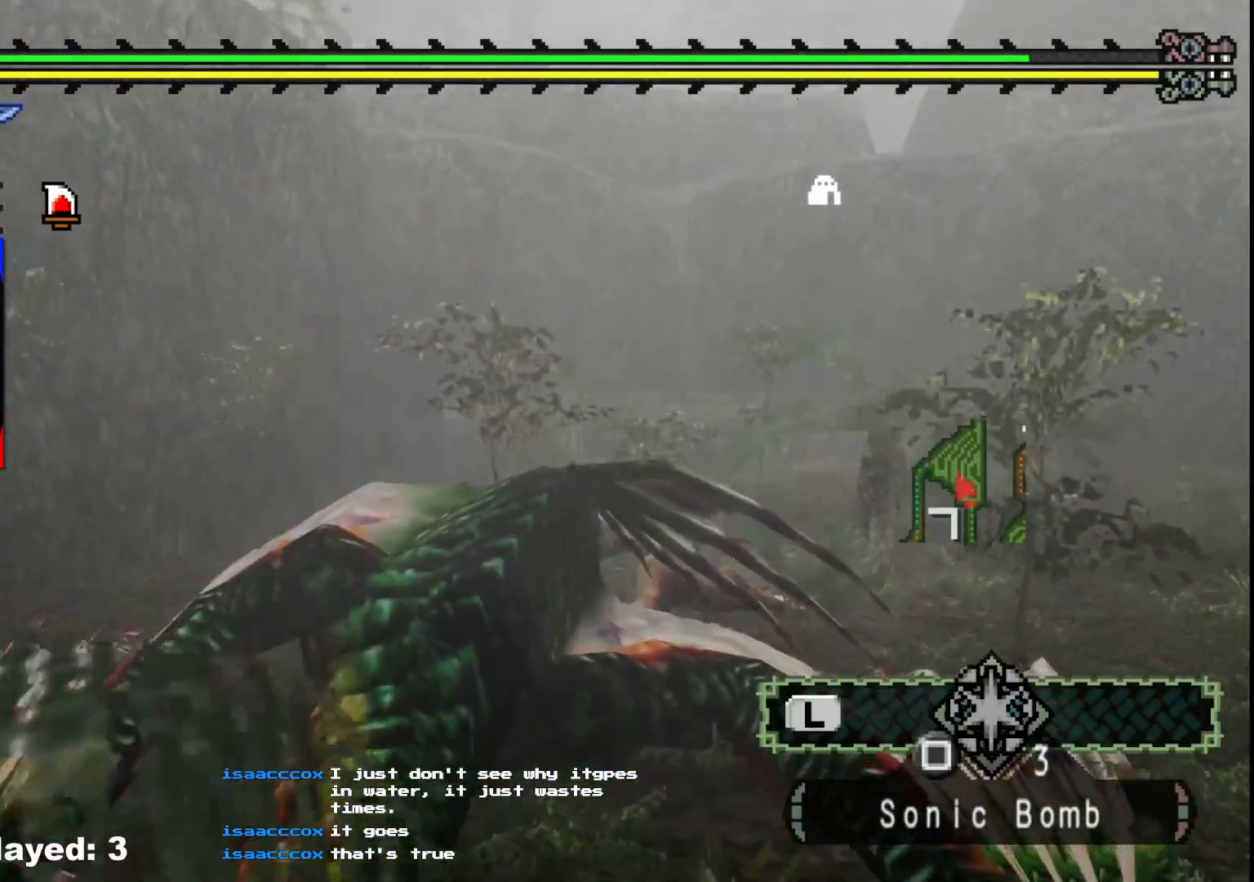
{"buttons": ["X"], "left_stick": "up-right", "right_stick": "center", "events": [[183, "left_stick", "up-right"], [317, "X", "down"], [400, "X", "up"], [483, "X", "down"]]}
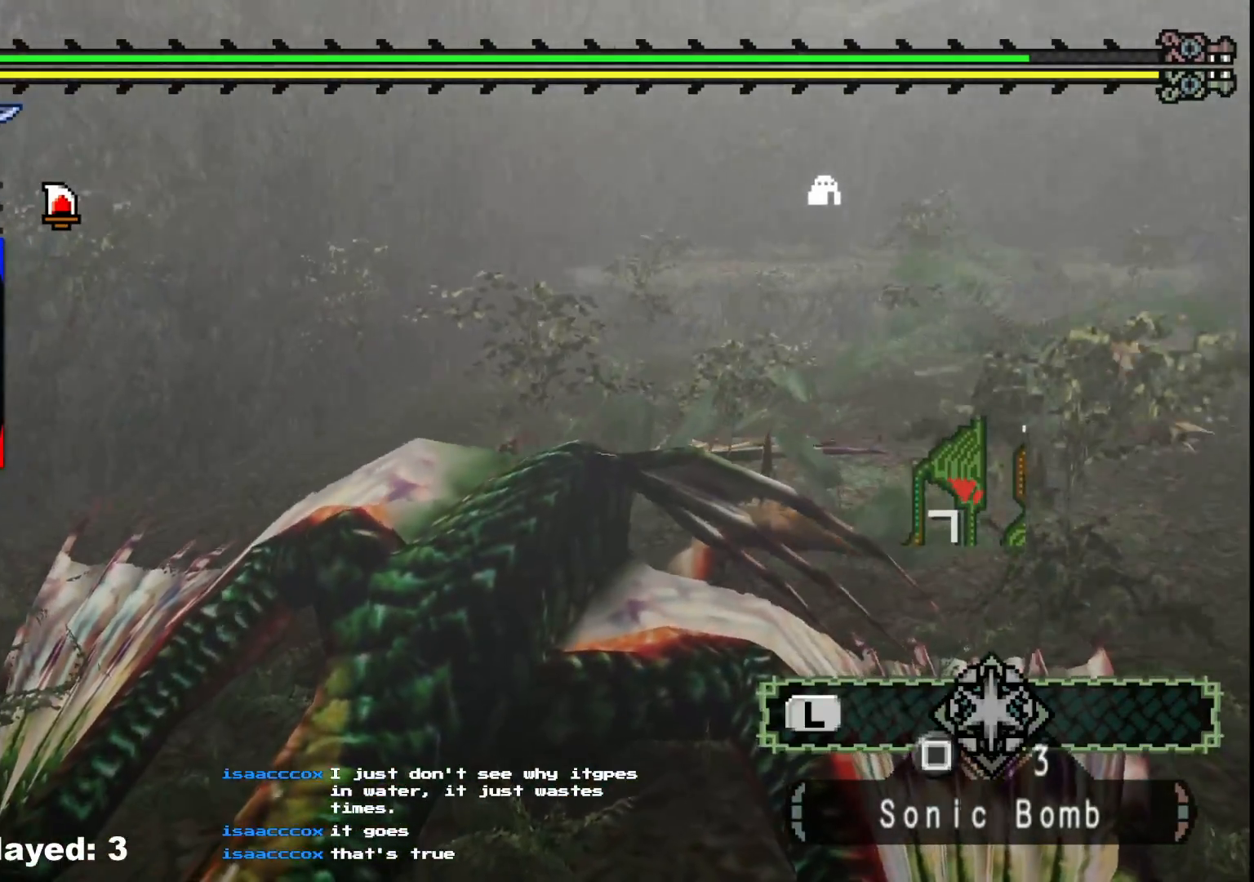
{"buttons": [], "left_stick": "up-right", "right_stick": "center", "events": [[83, "X", "up"]]}